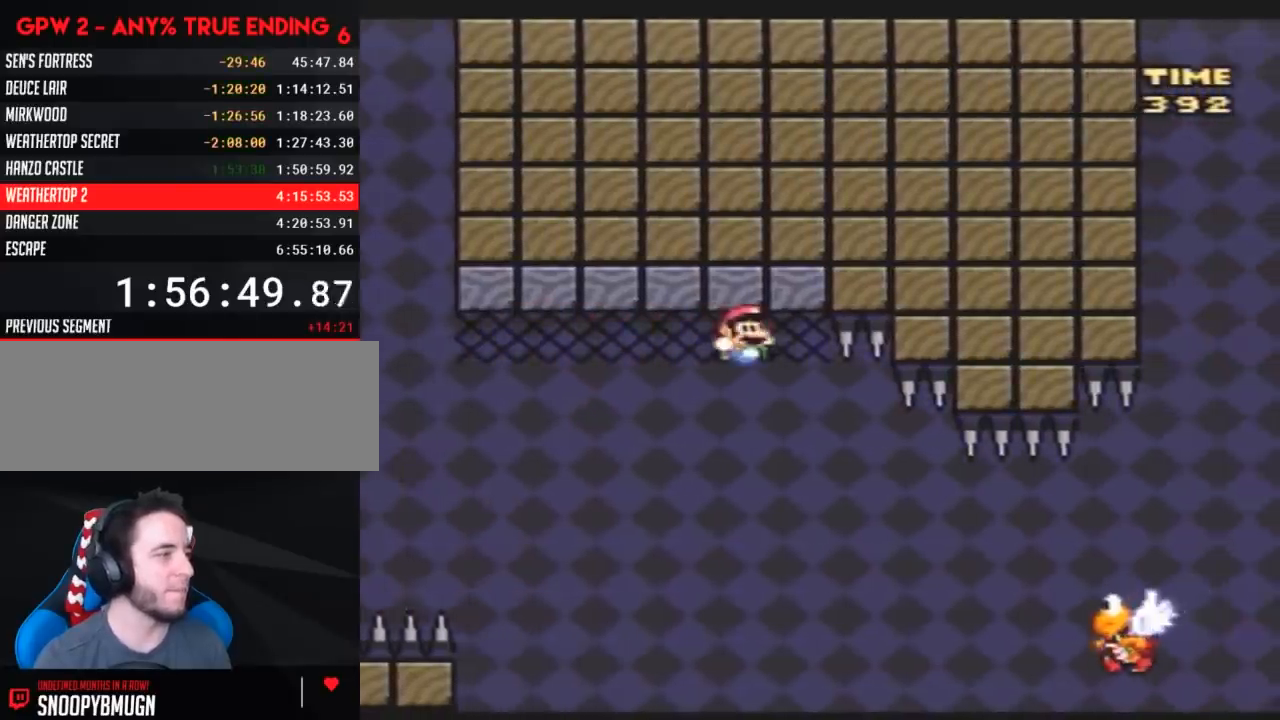
Gameplay with a controller (Nintendo layout); each line is a JSON object with the inputs held at the frame after it. "events" lists button and stick changes between this image and that frame as [ms after this image, input, new state], when the widget could be followed in between. Not read: B L3 R3.
{"buttons": ["Y", "DPAD_RIGHT"], "events": [[83, "DPAD_RIGHT", "up"], [100, "DPAD_LEFT", "down"], [300, "DPAD_UP", "down"], [333, "DPAD_LEFT", "up"], [333, "DPAD_RIGHT", "down"], [333, "DPAD_UP", "up"]]}
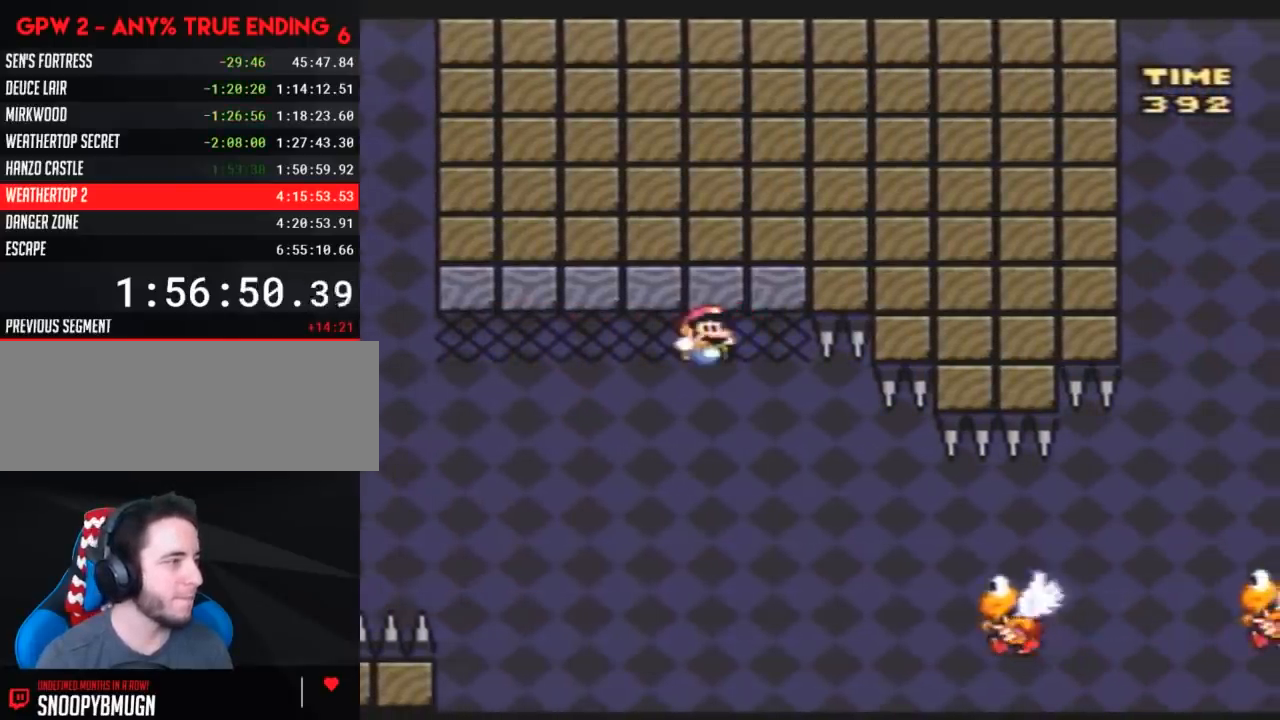
{"buttons": ["Y", "DPAD_RIGHT"], "events": [[233, "DPAD_RIGHT", "up"], [333, "DPAD_RIGHT", "down"]]}
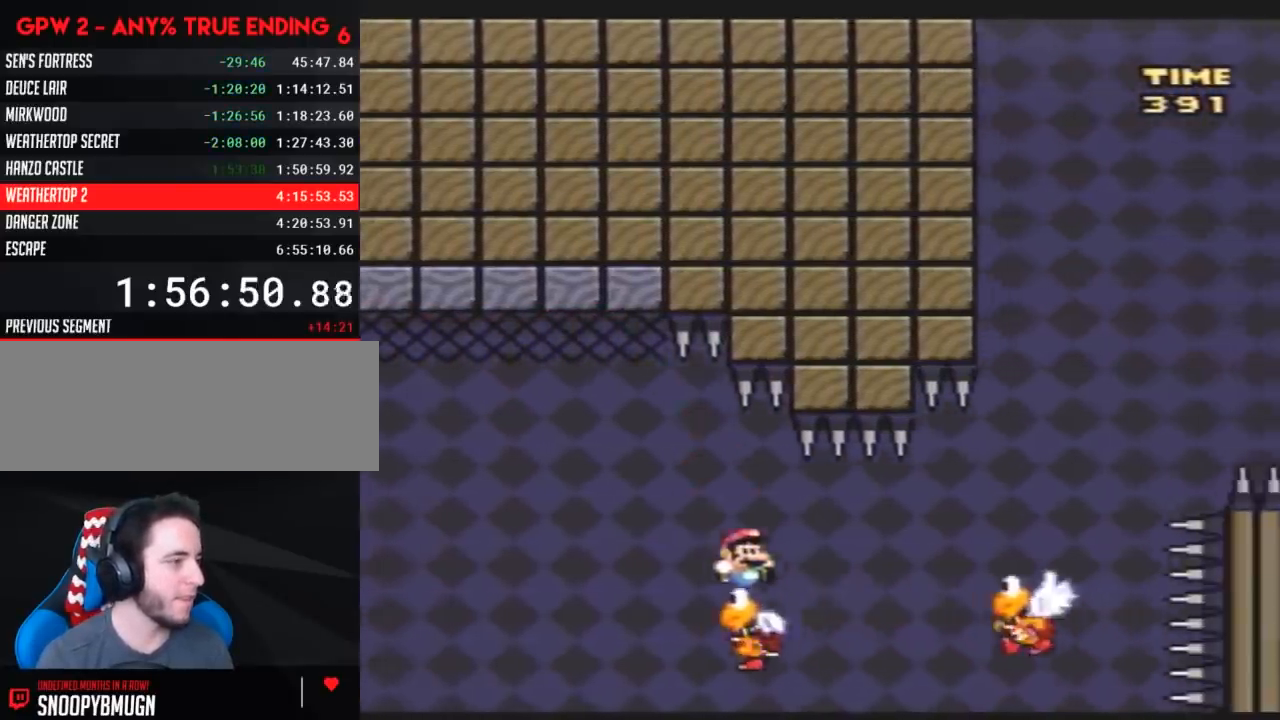
{"buttons": ["Y", "DPAD_RIGHT"], "events": []}
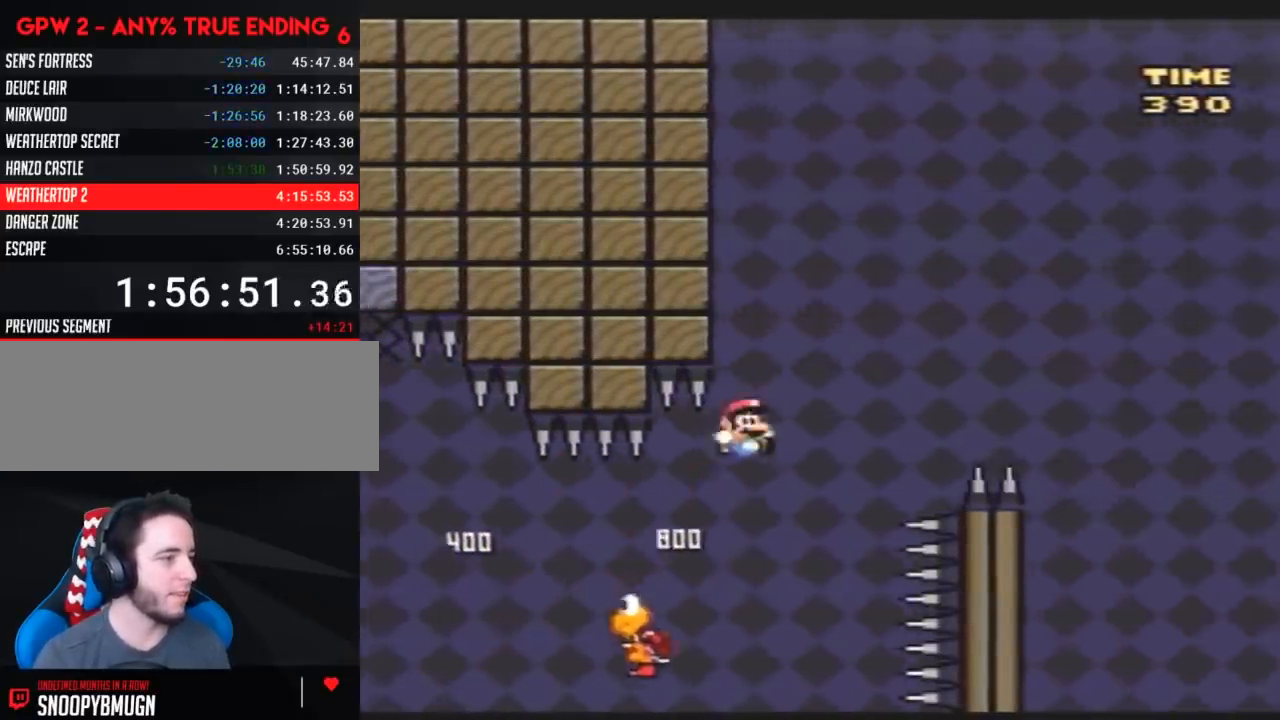
{"buttons": ["Y", "DPAD_RIGHT"], "events": []}
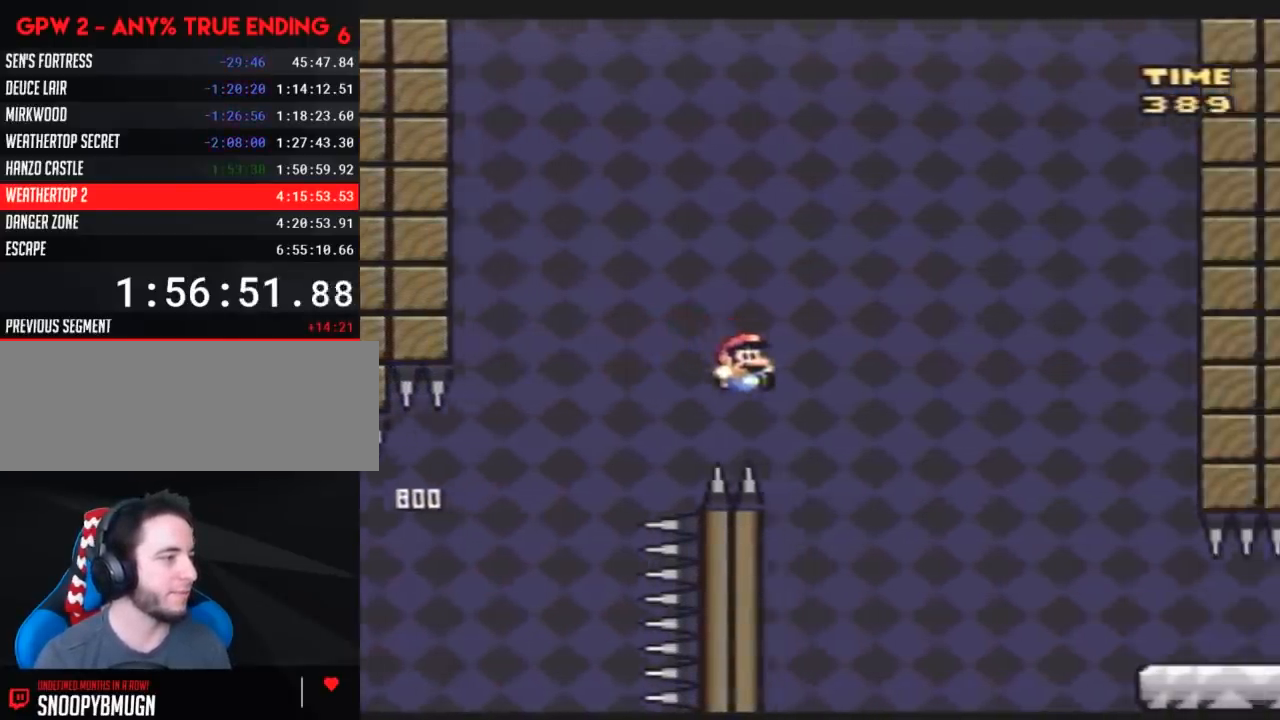
{"buttons": ["Y", "DPAD_RIGHT"], "events": [[17, "DPAD_LEFT", "down"], [17, "DPAD_RIGHT", "up"], [417, "DPAD_UP", "down"], [450, "DPAD_LEFT", "up"], [450, "DPAD_RIGHT", "down"], [450, "DPAD_UP", "up"]]}
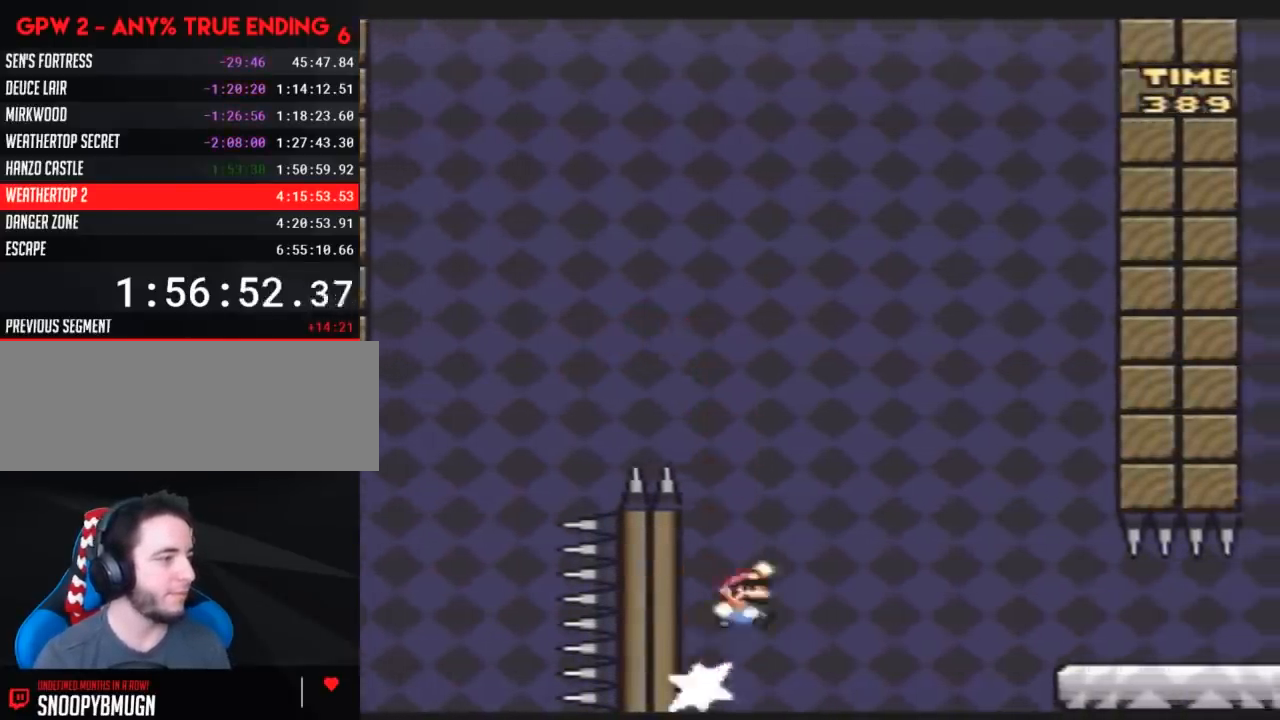
{"buttons": ["Y", "DPAD_RIGHT"], "events": []}
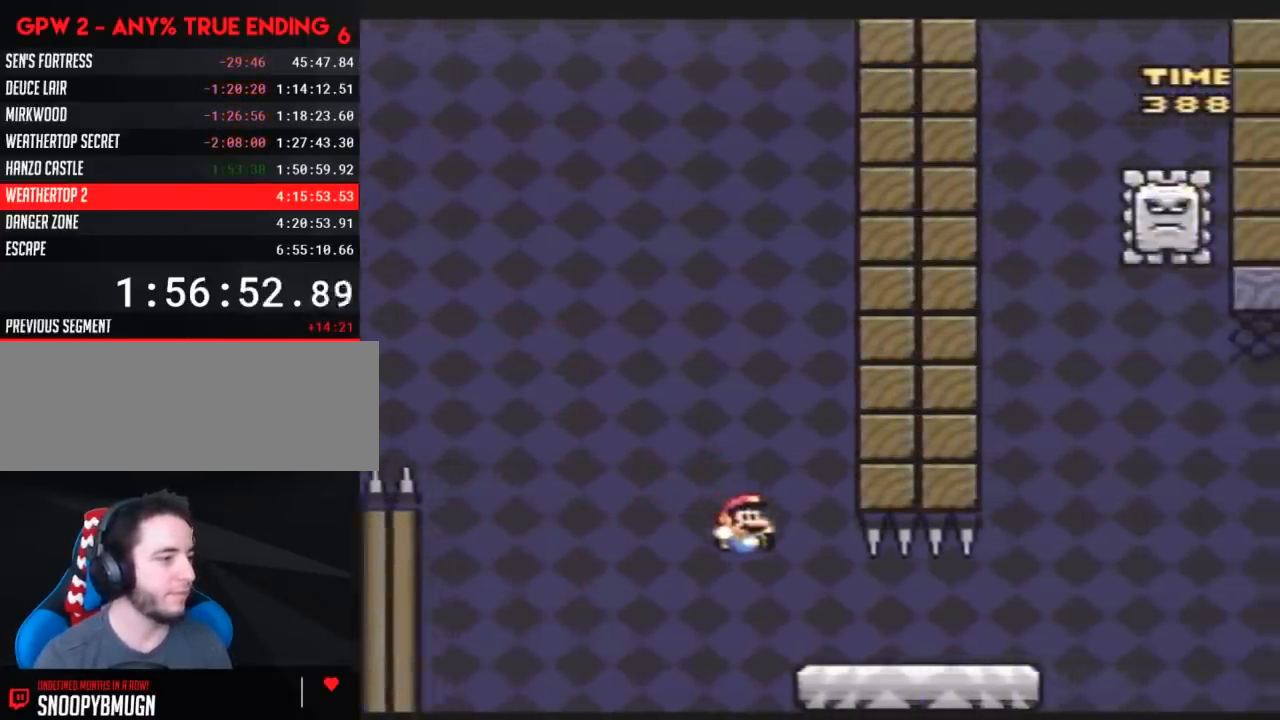
{"buttons": ["Y", "DPAD_RIGHT"], "events": []}
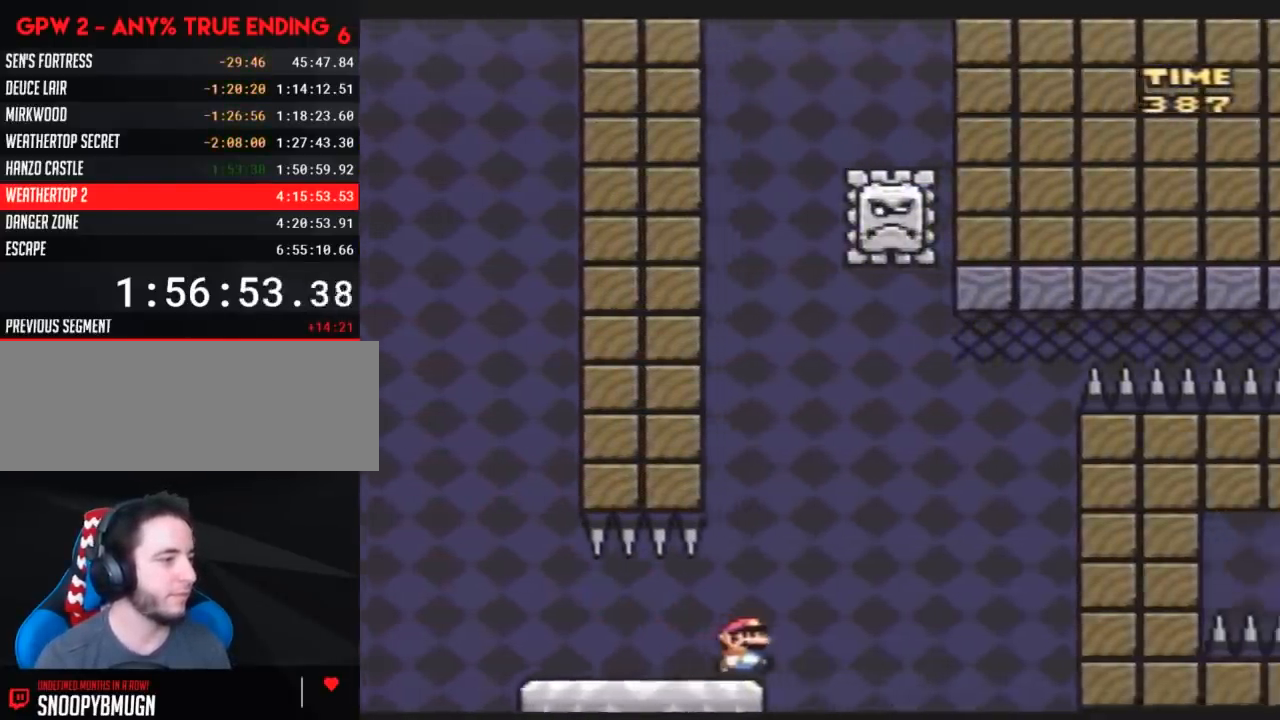
{"buttons": ["Y", "DPAD_RIGHT"], "events": [[50, "A", "down"], [83, "DPAD_LEFT", "down"], [83, "DPAD_RIGHT", "up"], [383, "DPAD_LEFT", "up"], [433, "A", "up"], [433, "DPAD_RIGHT", "down"]]}
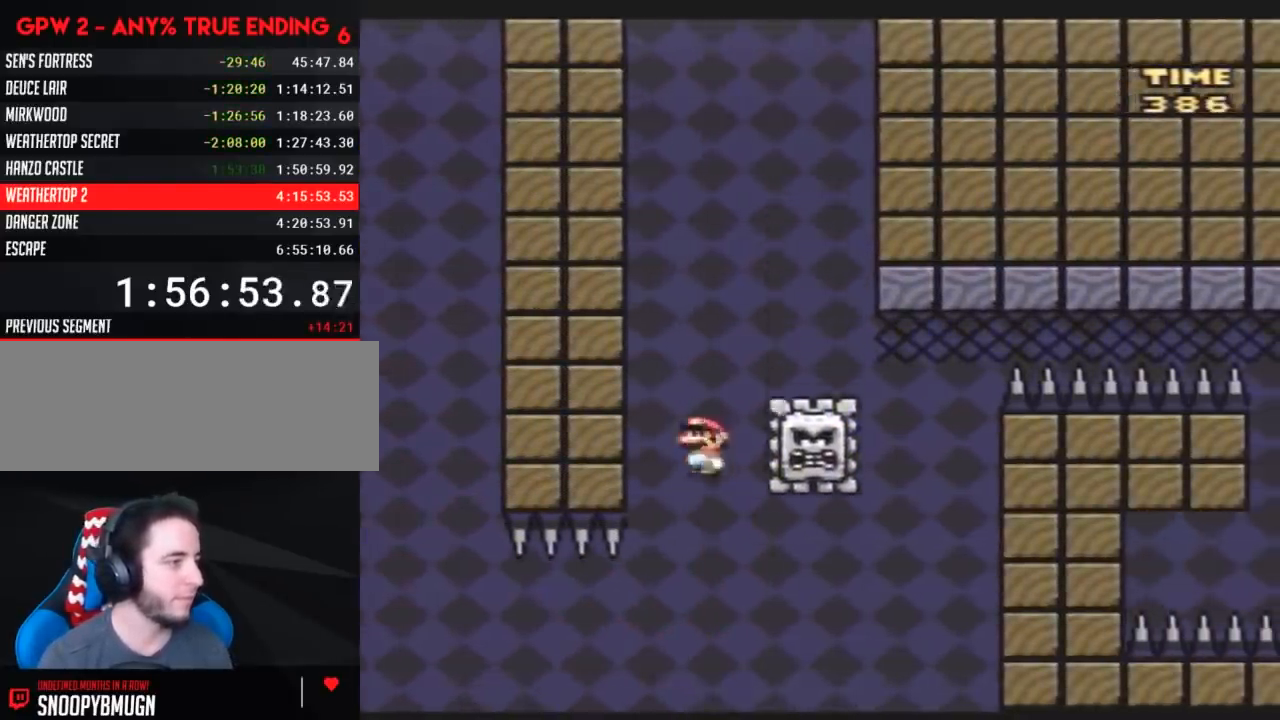
{"buttons": ["A", "Y", "DPAD_RIGHT"], "events": [[150, "A", "down"]]}
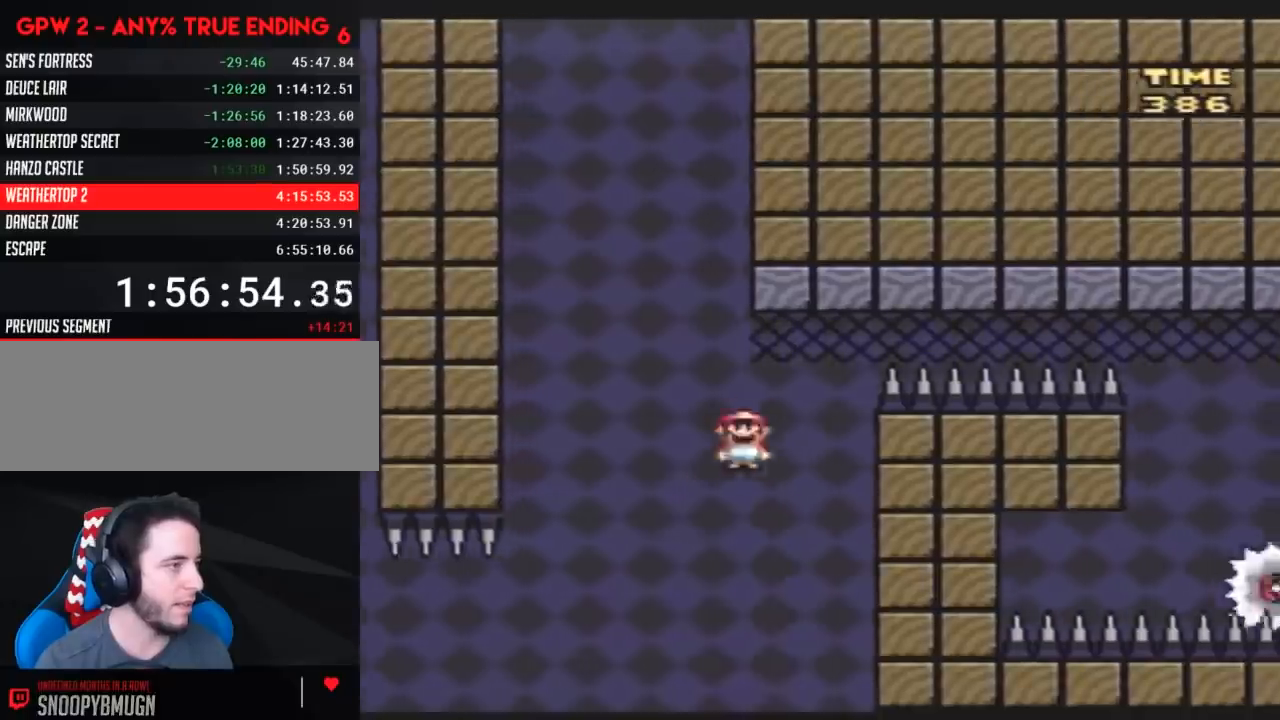
{"buttons": ["A", "Y", "DPAD_LEFT"], "events": [[33, "DPAD_LEFT", "down"], [33, "DPAD_RIGHT", "up"], [100, "DPAD_UP", "down"], [117, "DPAD_LEFT", "up"], [117, "DPAD_RIGHT", "down"], [117, "DPAD_UP", "up"], [217, "DPAD_UP", "down"], [283, "DPAD_RIGHT", "up"], [317, "DPAD_LEFT", "down"], [317, "DPAD_UP", "up"]]}
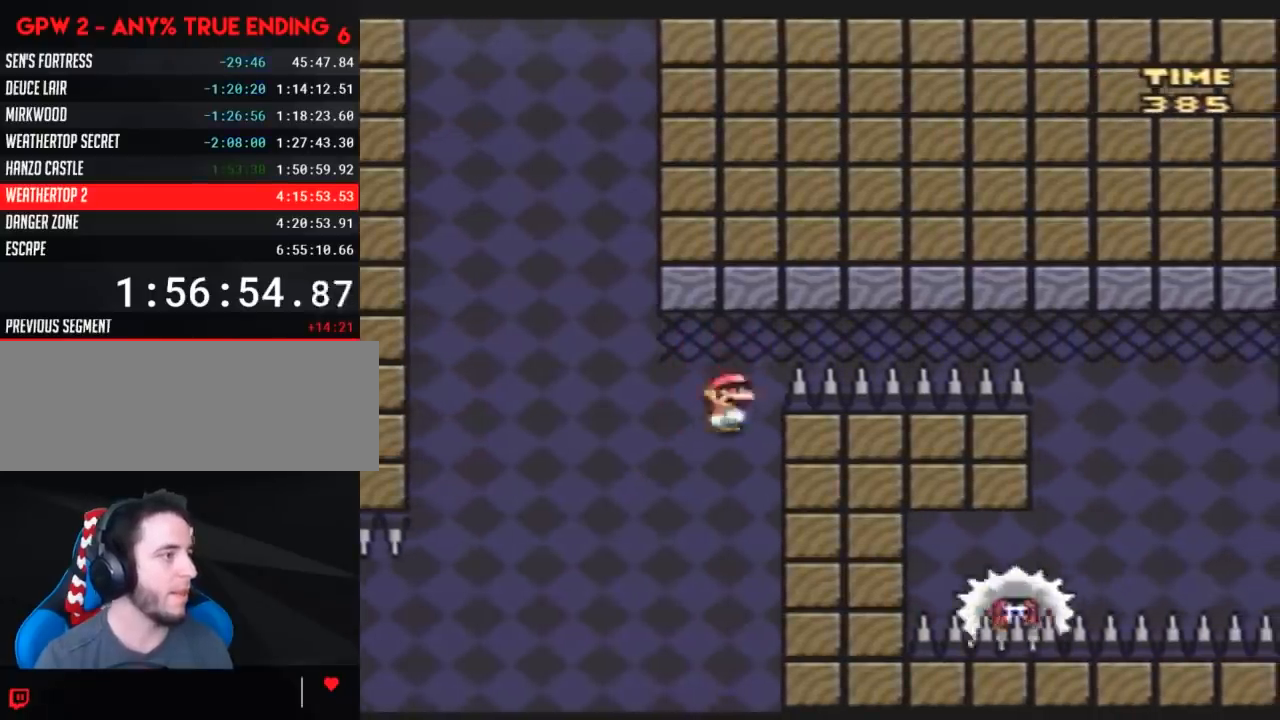
{"buttons": ["DPAD_RIGHT"], "events": [[33, "DPAD_UP", "down"], [67, "DPAD_LEFT", "up"], [67, "DPAD_RIGHT", "down"], [67, "DPAD_UP", "up"], [183, "Y", "up"], [217, "A", "up"]]}
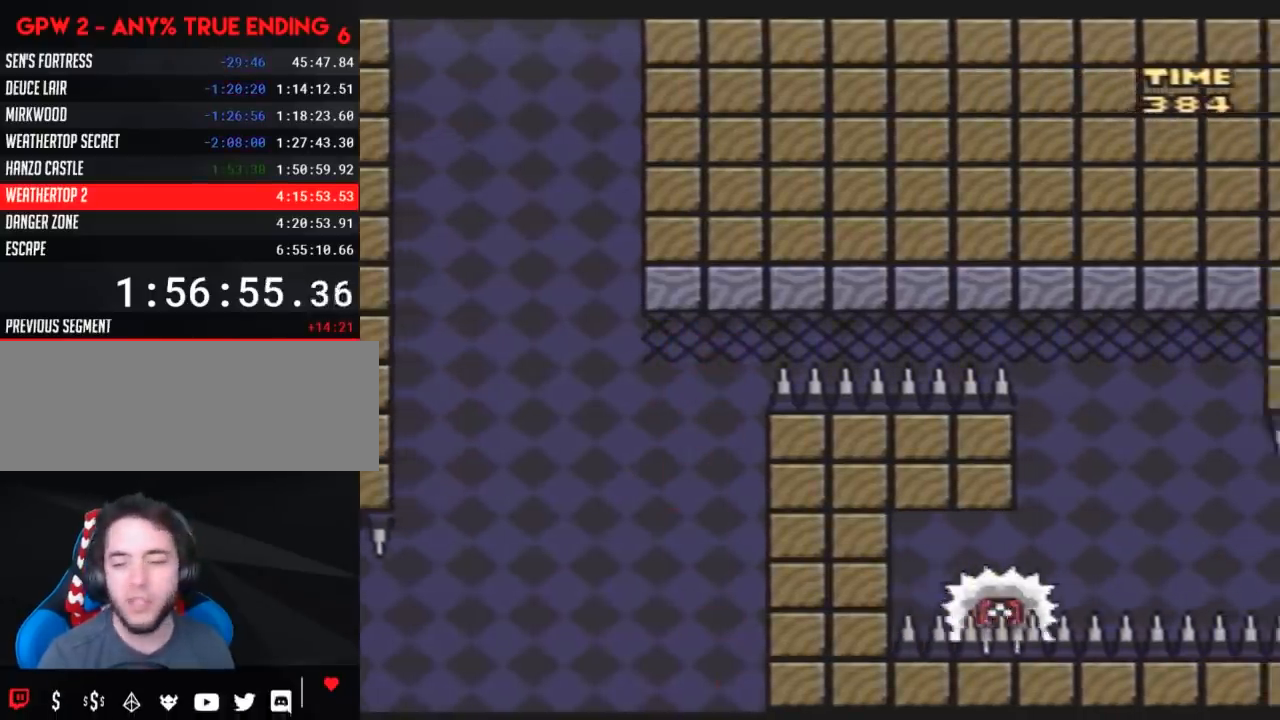
{"buttons": [], "events": [[400, "DPAD_RIGHT", "up"]]}
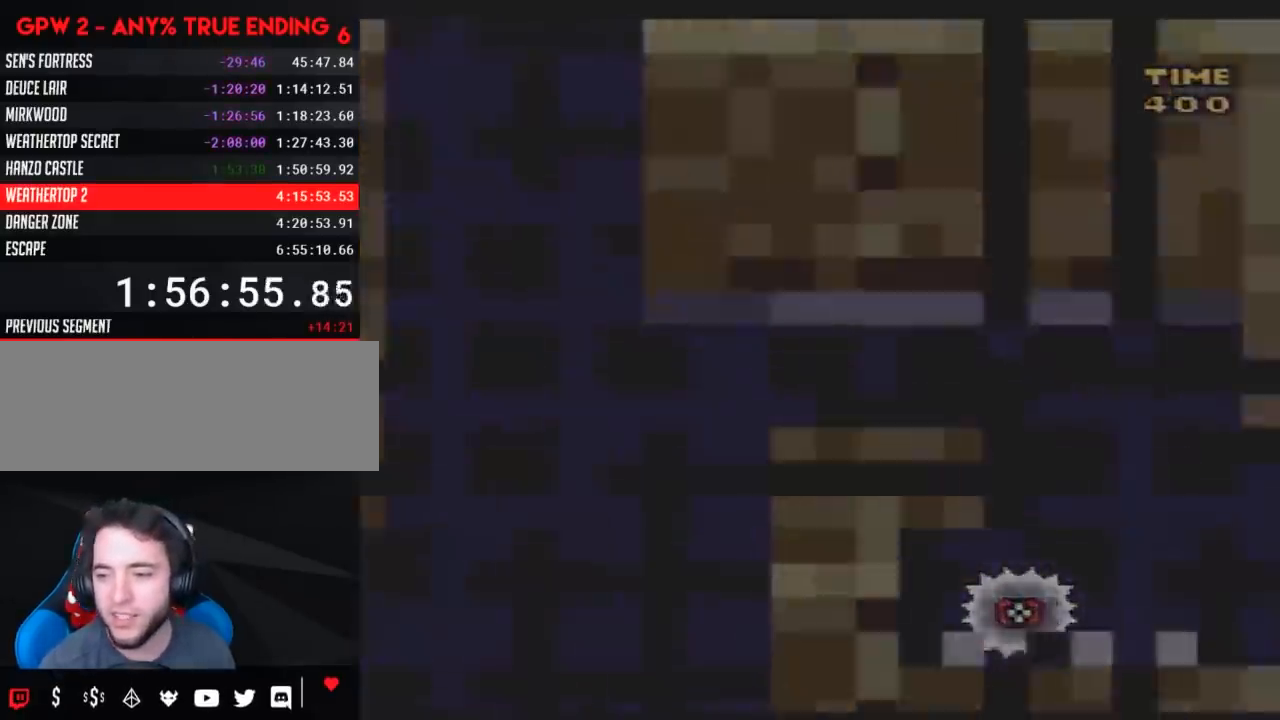
{"buttons": [], "events": []}
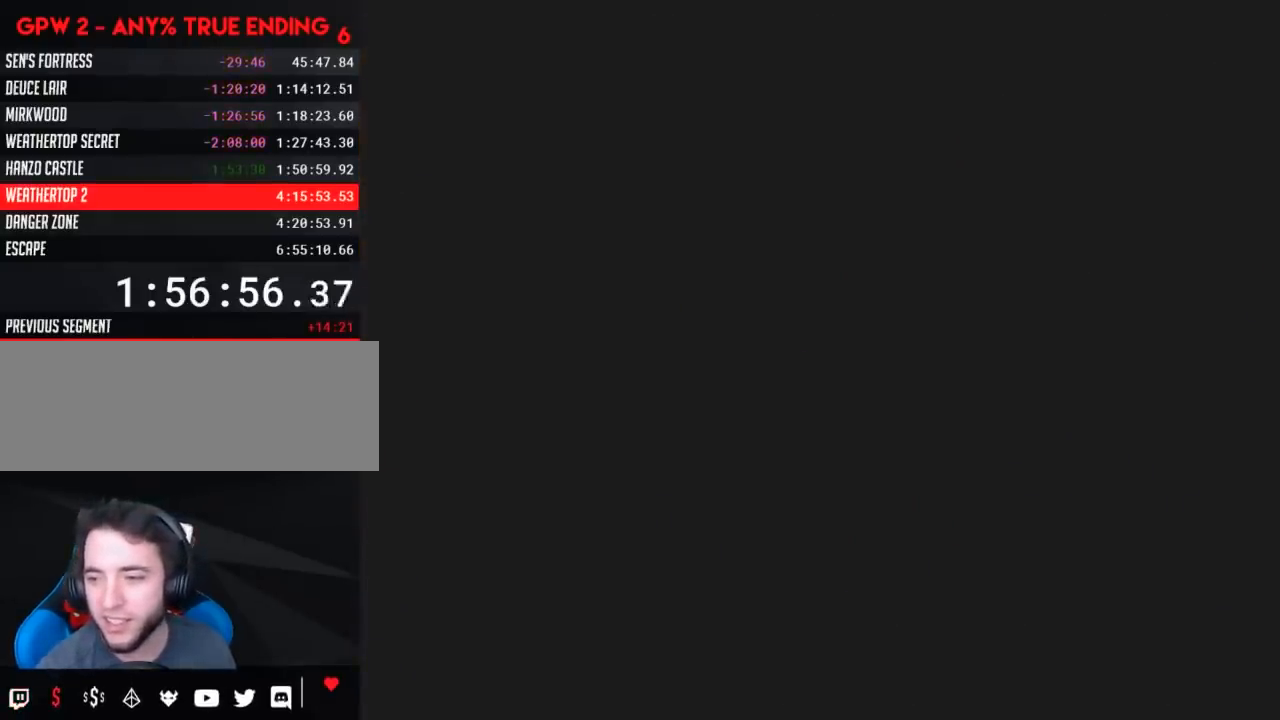
{"buttons": [], "events": []}
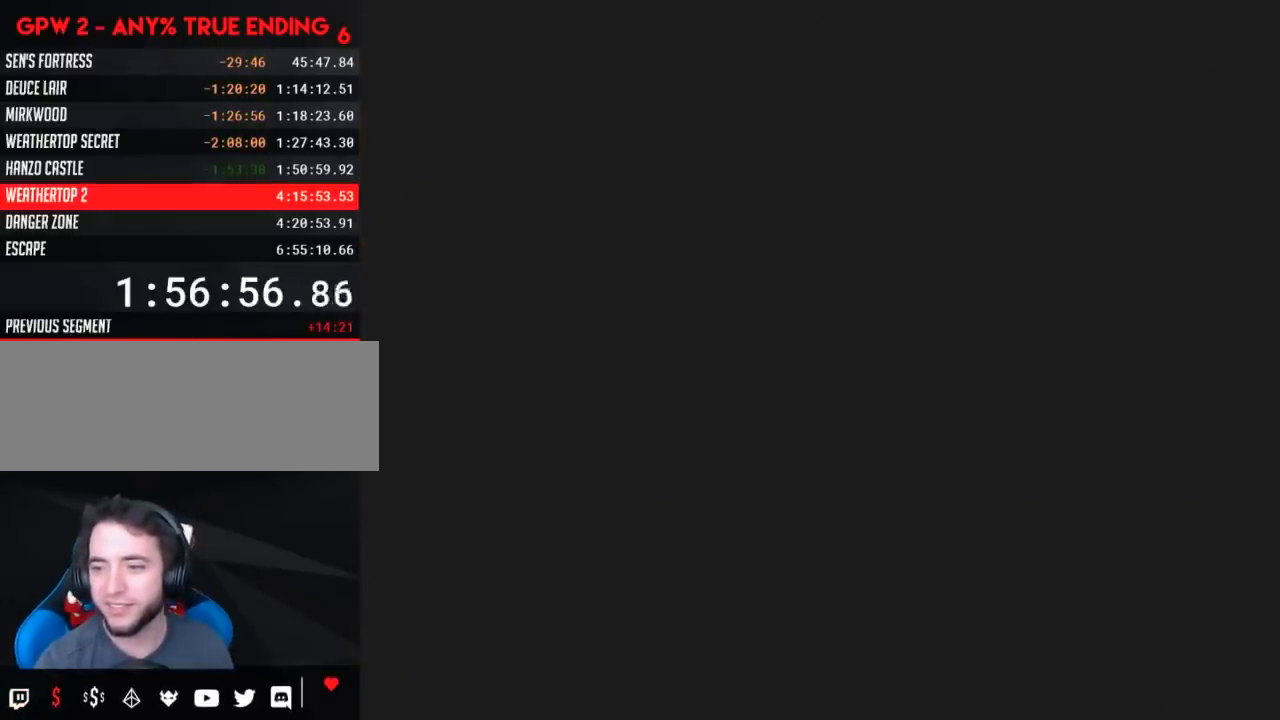
{"buttons": [], "events": []}
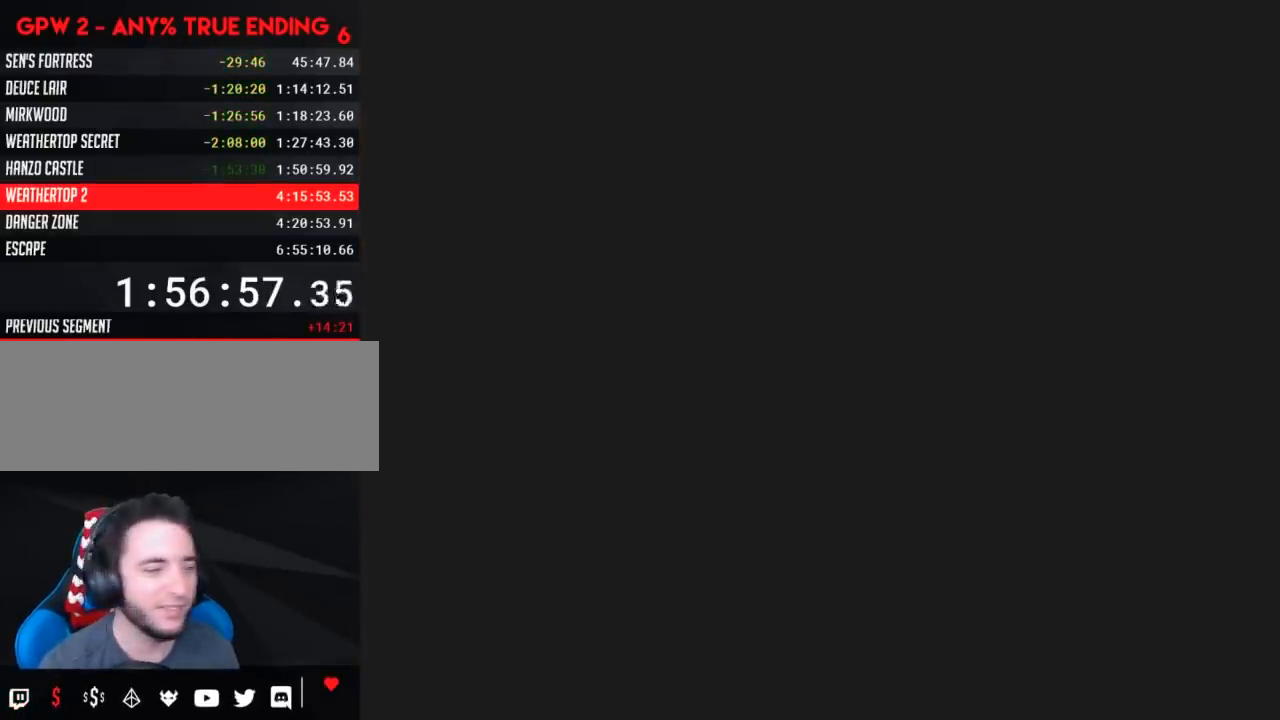
{"buttons": ["Y", "DPAD_RIGHT"], "events": [[67, "Y", "down"], [100, "DPAD_RIGHT", "down"]]}
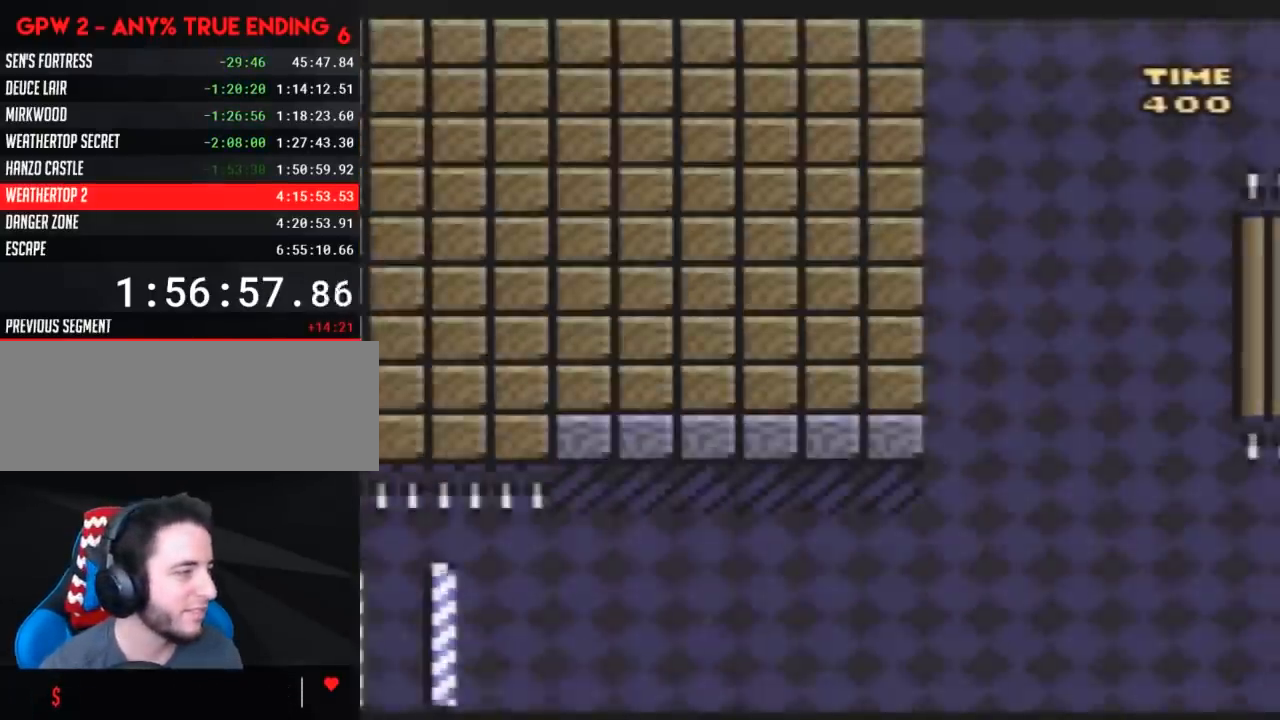
{"buttons": ["Y", "DPAD_RIGHT"], "events": []}
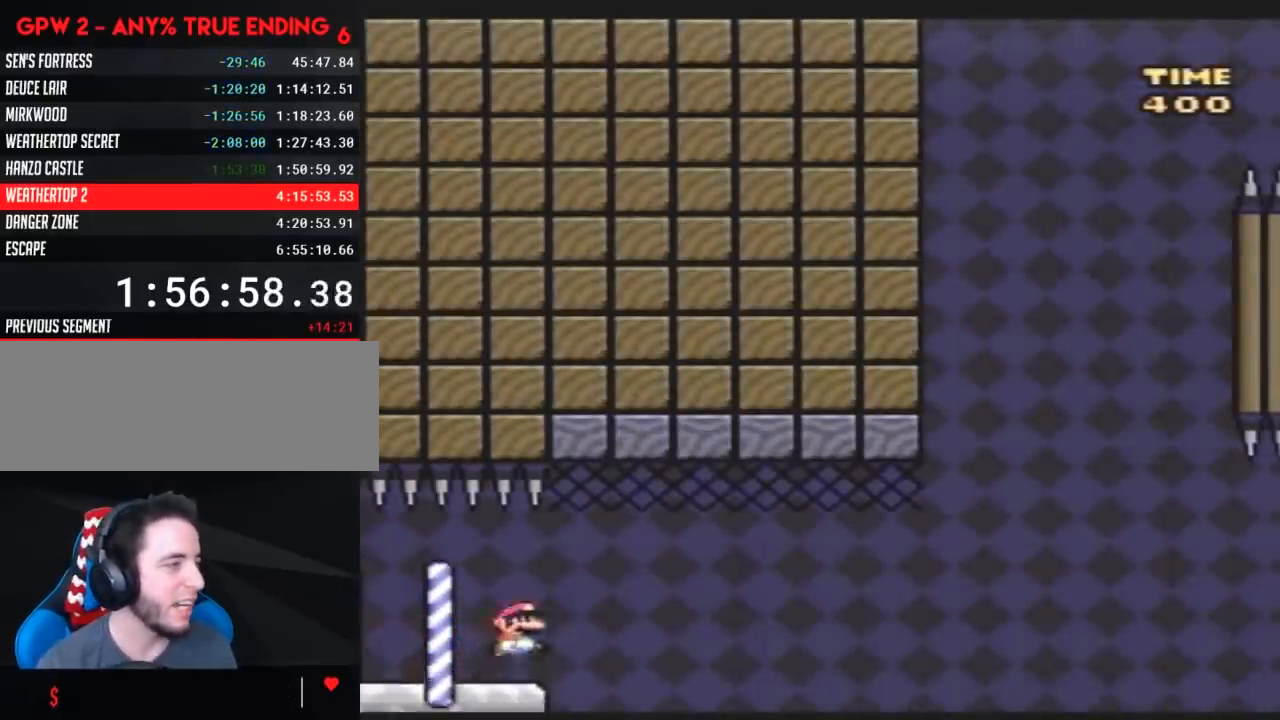
{"buttons": ["Y", "DPAD_RIGHT"], "events": []}
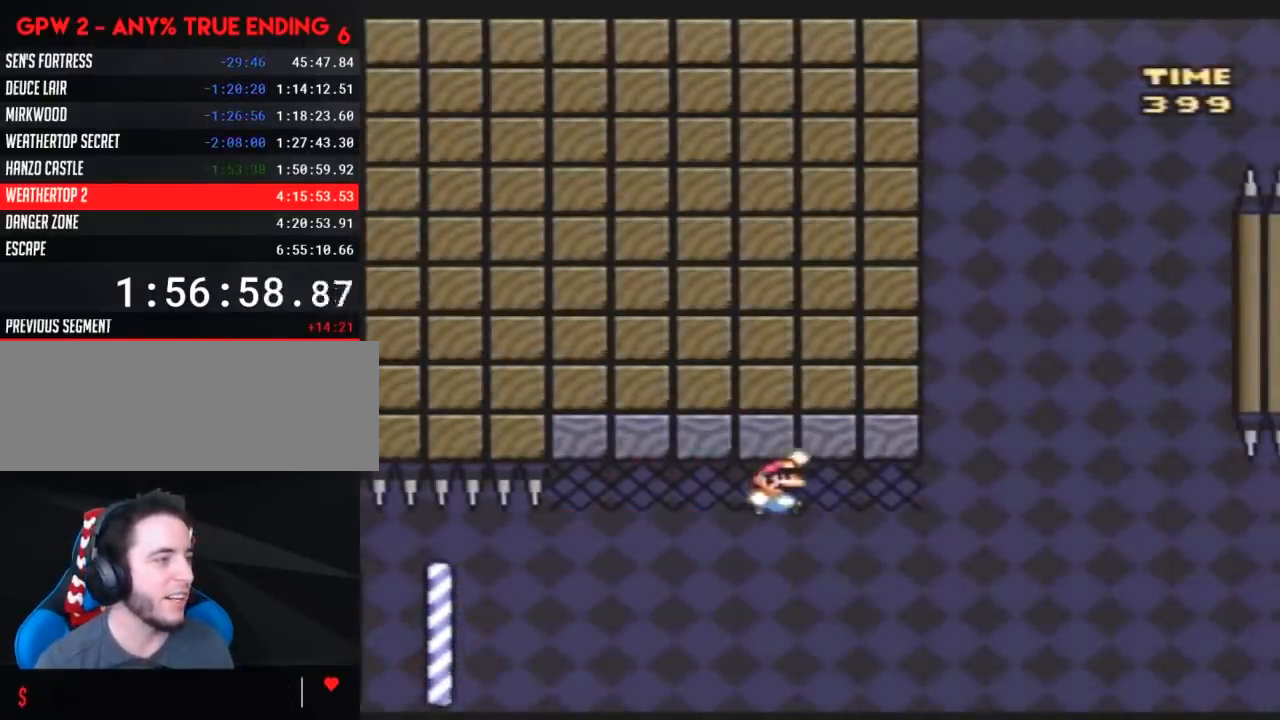
{"buttons": ["Y", "DPAD_RIGHT"], "events": []}
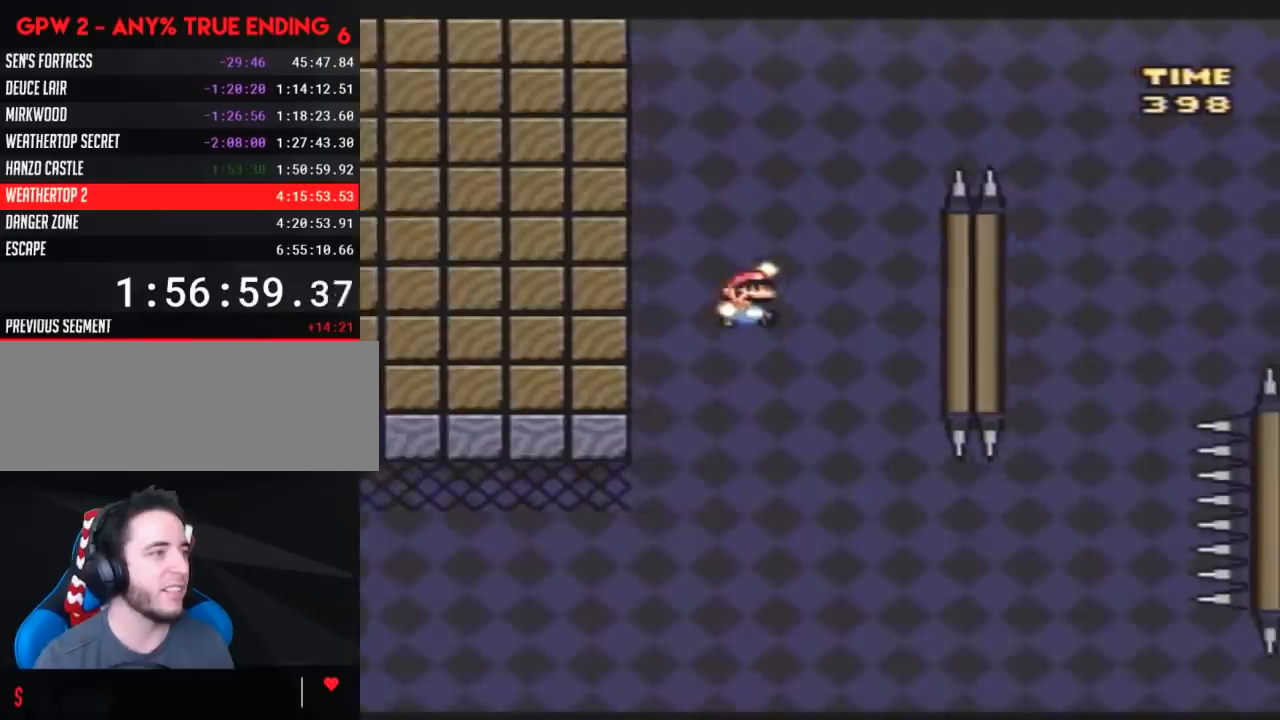
{"buttons": ["Y", "DPAD_RIGHT"], "events": []}
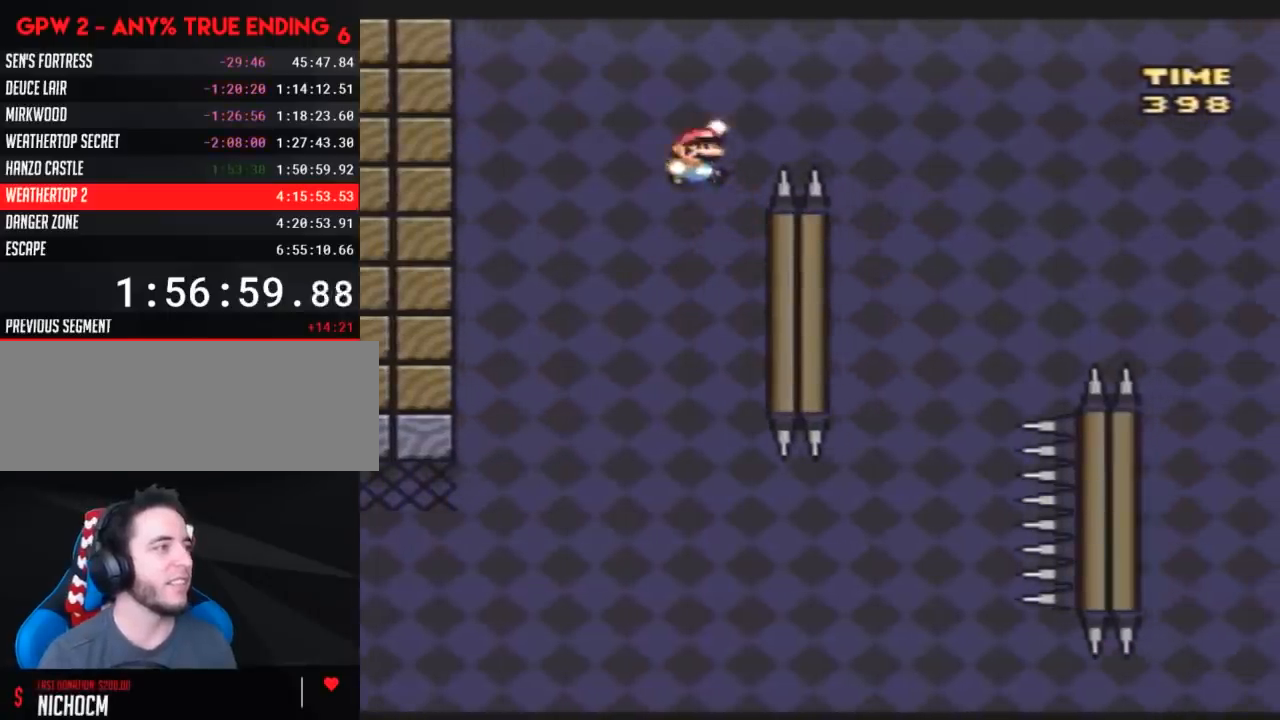
{"buttons": ["Y", "DPAD_LEFT"], "events": [[483, "DPAD_LEFT", "down"], [483, "DPAD_RIGHT", "up"]]}
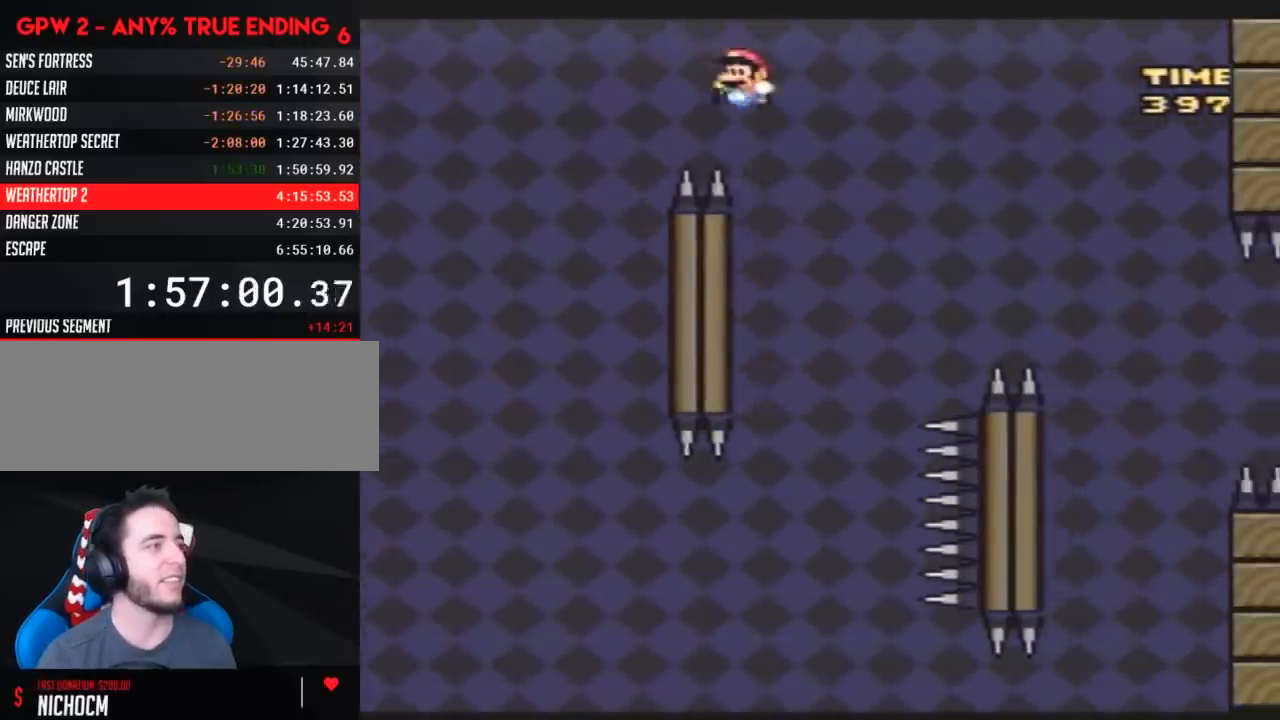
{"buttons": ["Y", "DPAD_RIGHT"], "events": [[383, "DPAD_UP", "down"], [417, "DPAD_LEFT", "up"], [417, "DPAD_RIGHT", "down"], [417, "DPAD_UP", "up"]]}
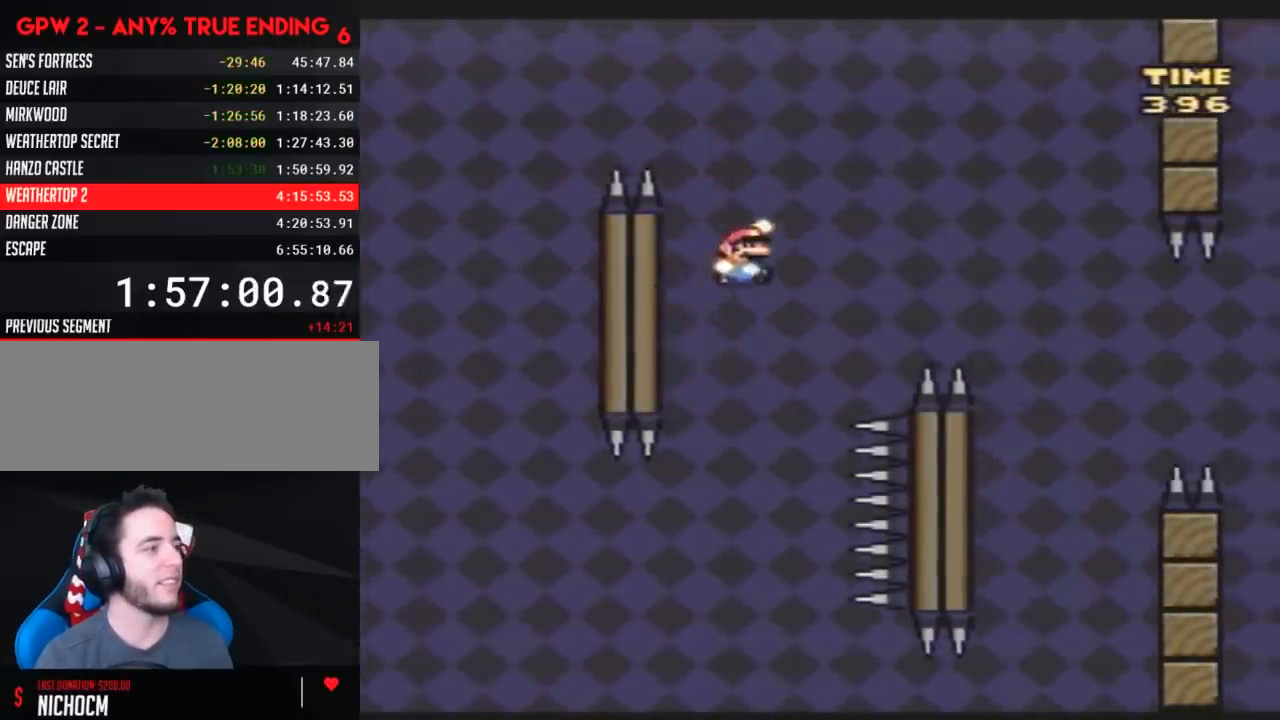
{"buttons": ["Y", "DPAD_LEFT"], "events": [[450, "DPAD_RIGHT", "up"], [483, "DPAD_LEFT", "down"]]}
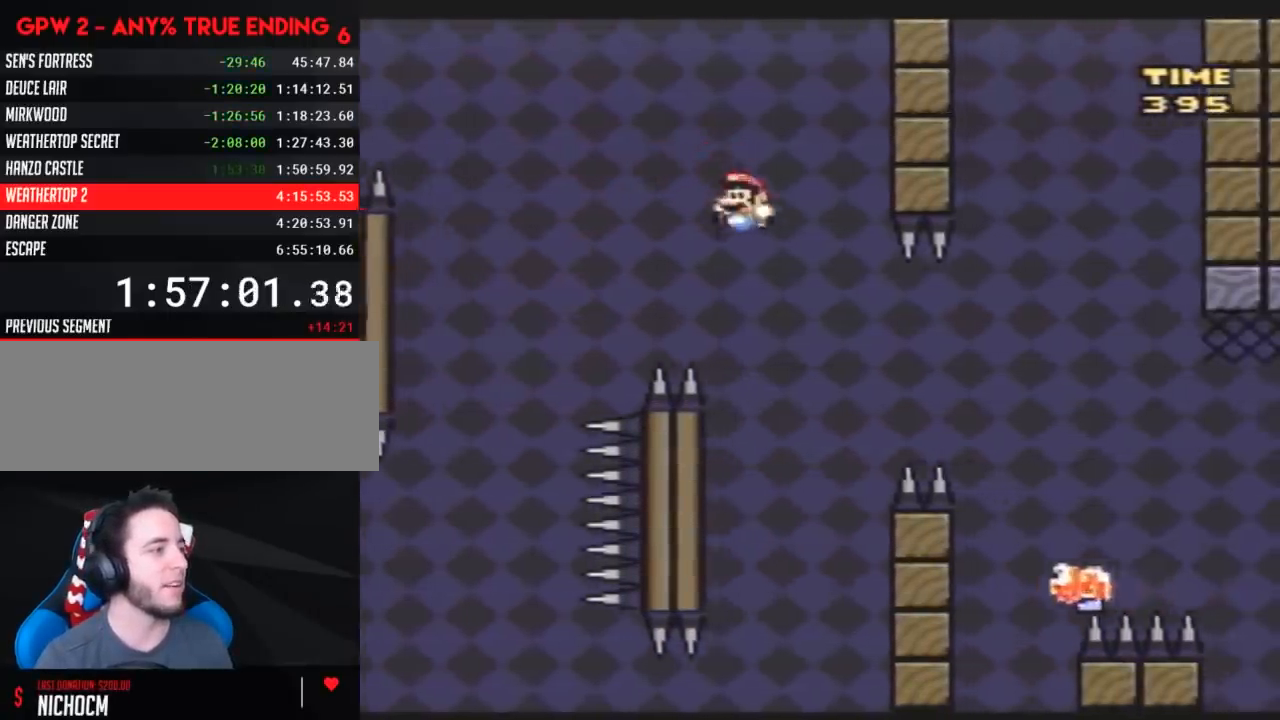
{"buttons": ["Y", "DPAD_RIGHT"], "events": [[450, "DPAD_LEFT", "up"], [450, "DPAD_RIGHT", "down"]]}
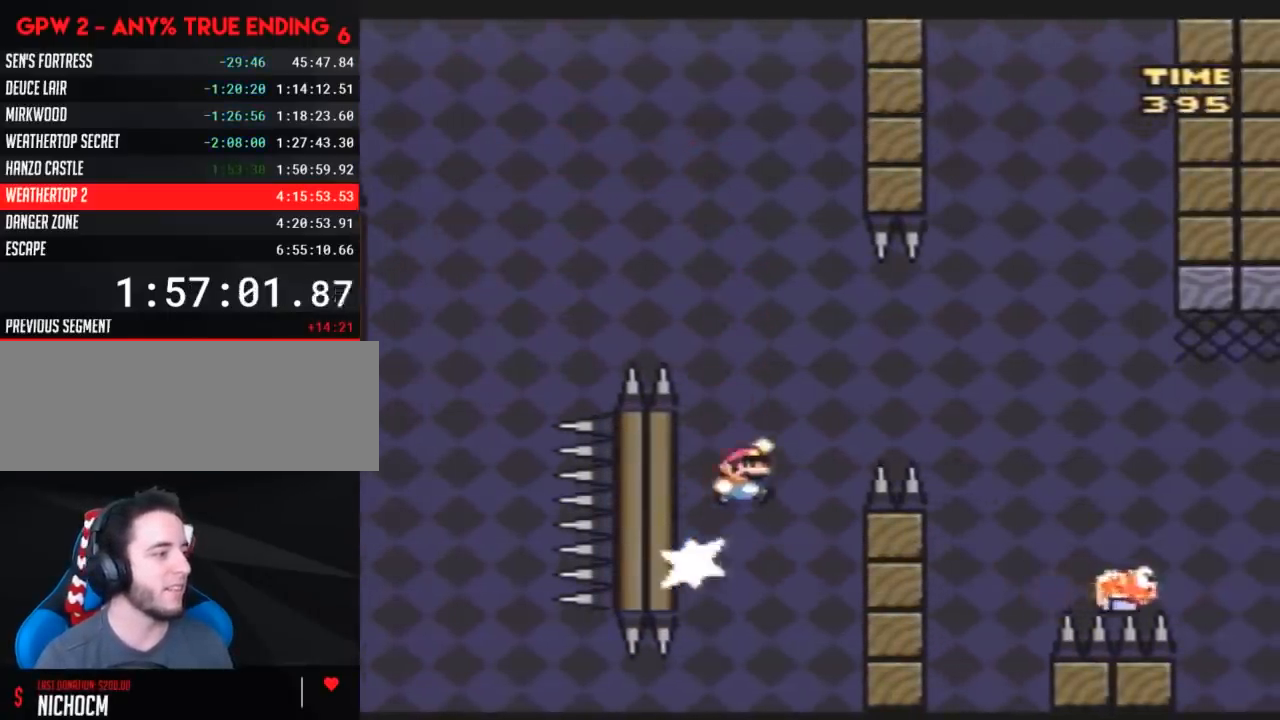
{"buttons": ["Y", "DPAD_RIGHT"], "events": []}
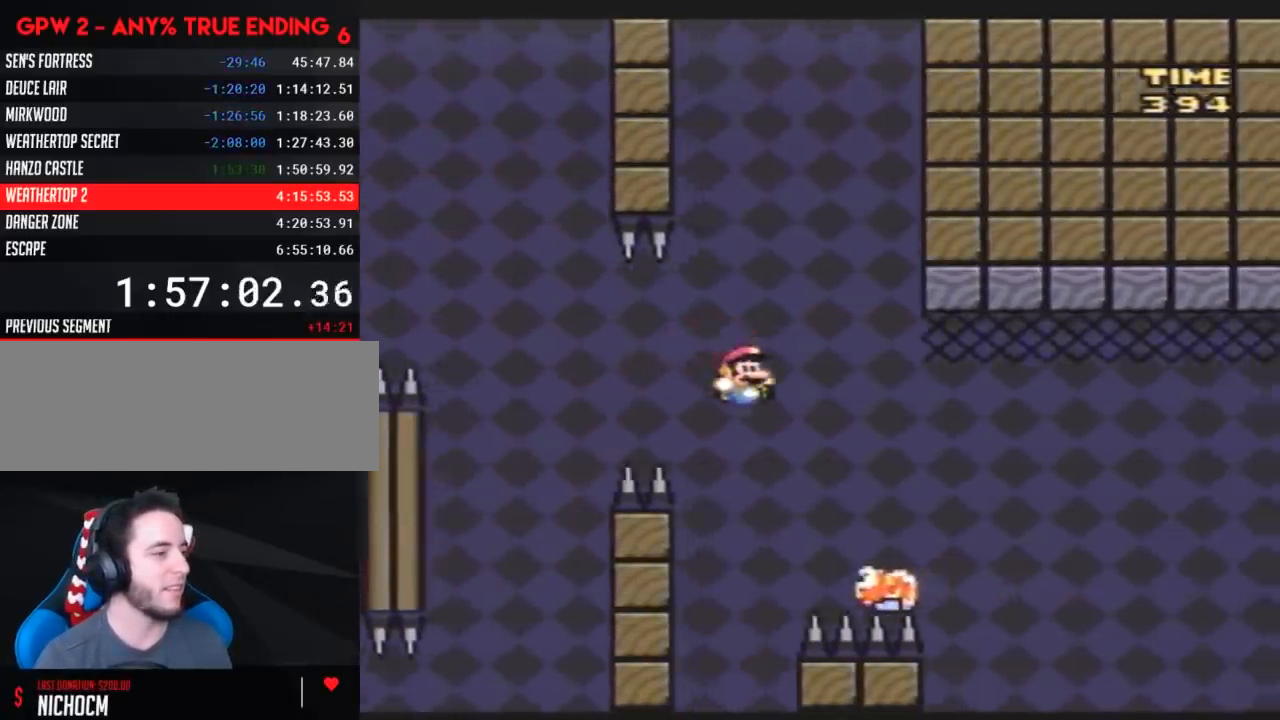
{"buttons": ["Y", "DPAD_RIGHT"], "events": []}
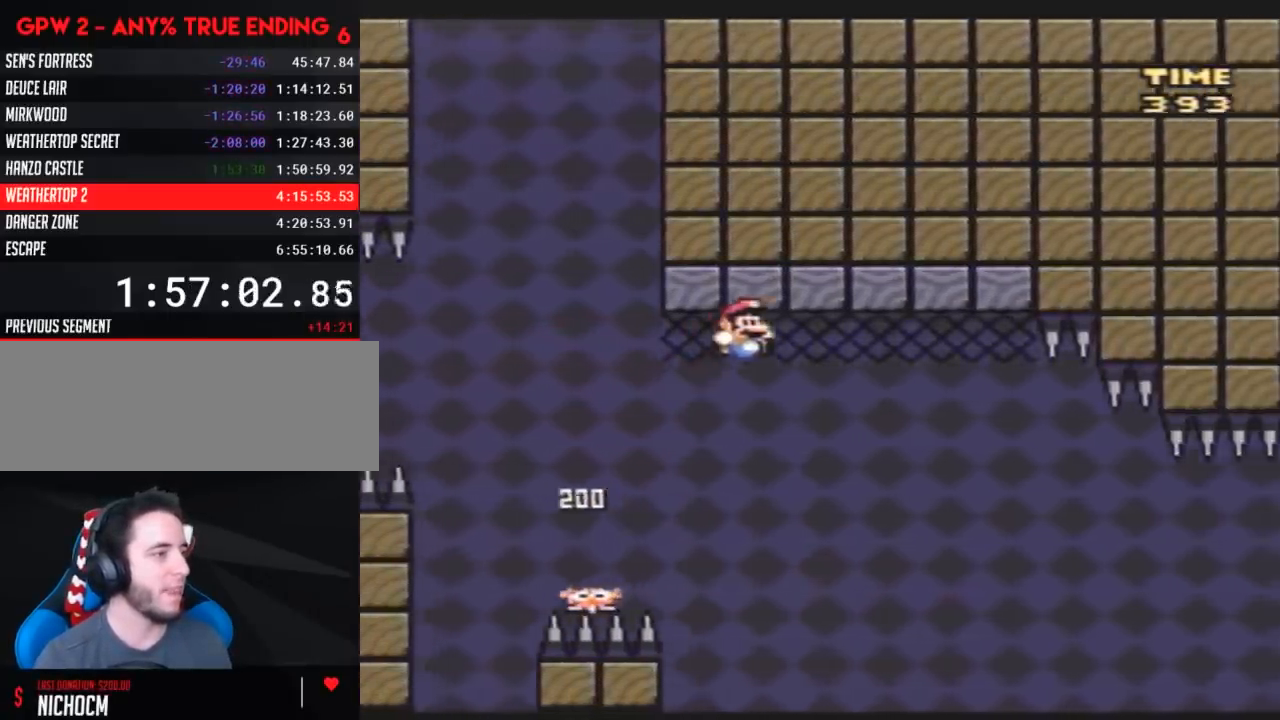
{"buttons": ["Y", "DPAD_LEFT"], "events": [[317, "DPAD_RIGHT", "up"], [350, "DPAD_LEFT", "down"]]}
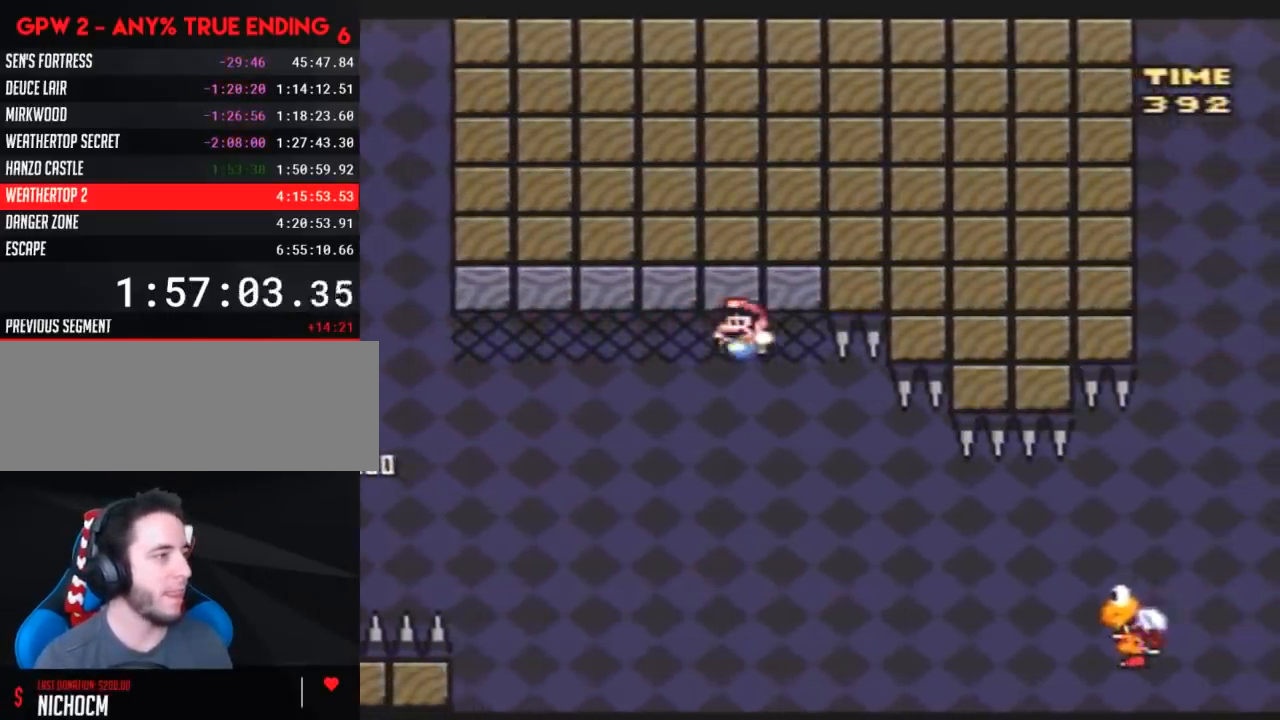
{"buttons": ["Y", "DPAD_RIGHT"], "events": [[33, "DPAD_LEFT", "up"], [33, "DPAD_UP", "down"], [67, "DPAD_RIGHT", "down"], [67, "DPAD_UP", "up"], [150, "DPAD_RIGHT", "up"], [150, "DPAD_UP", "down"], [183, "DPAD_LEFT", "down"], [183, "DPAD_UP", "up"], [367, "DPAD_LEFT", "up"], [367, "DPAD_RIGHT", "down"]]}
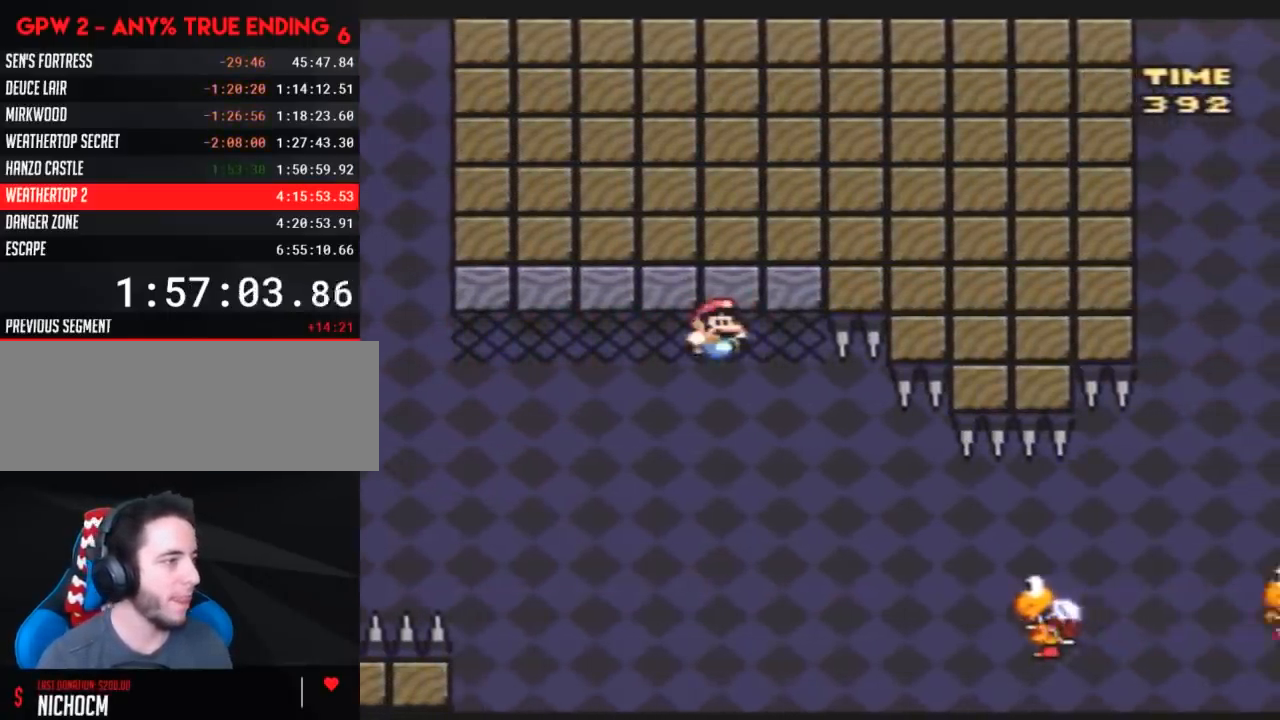
{"buttons": ["Y", "DPAD_RIGHT"], "events": []}
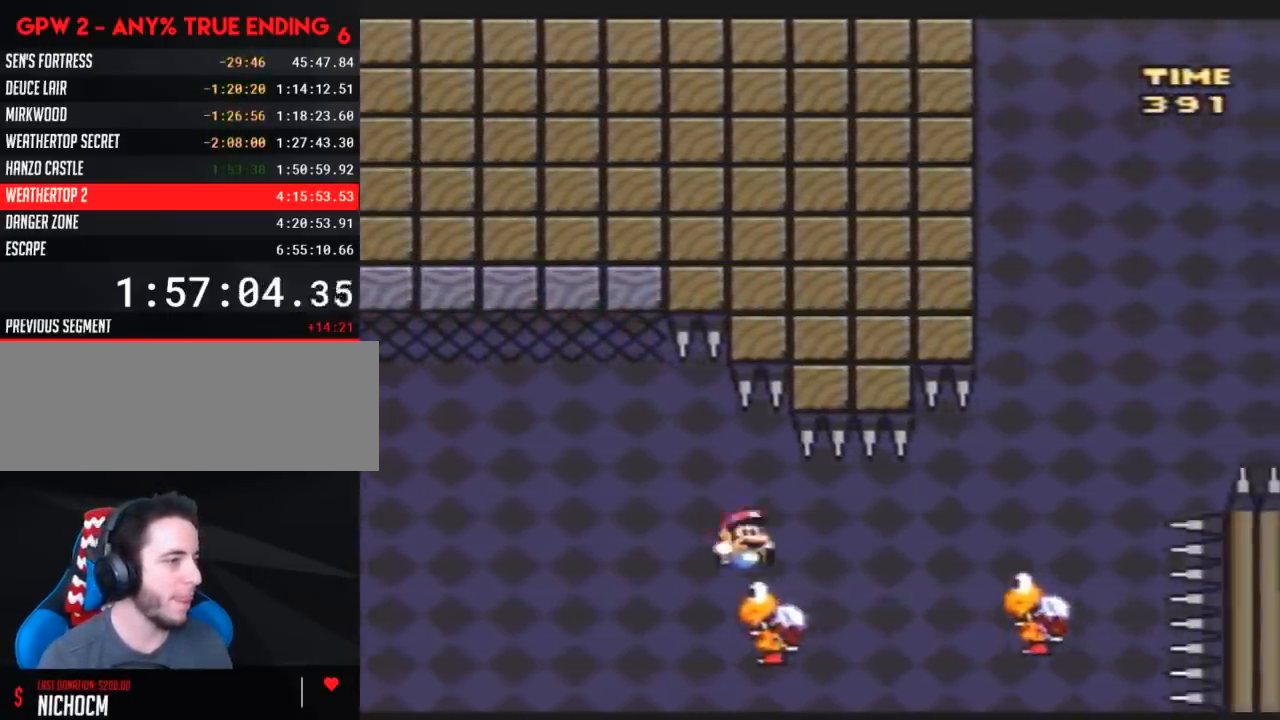
{"buttons": ["Y", "DPAD_RIGHT"], "events": []}